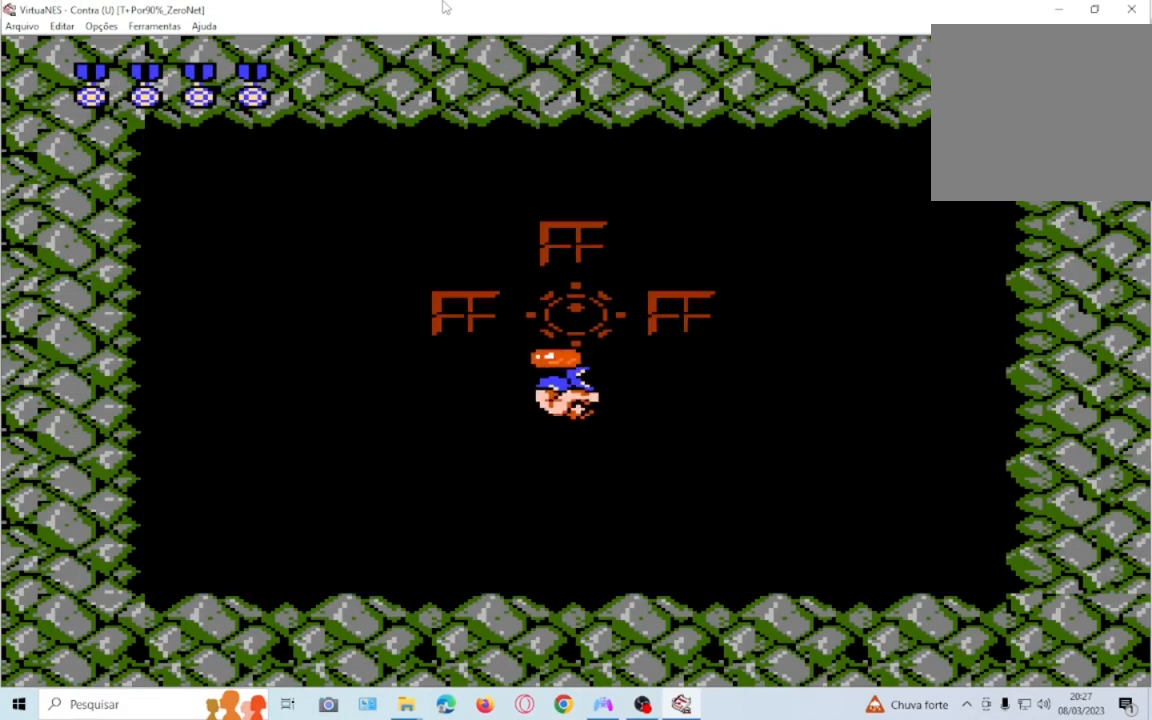
Gameplay with a controller (PlayStation layout); each line is a JSON object with the inputs held at the frame after it. "events" lists button and stick changes between this image and that frame as [ms after this image, input, new state], when the widget could be followed in between. Not read: L3 R3 left_stick right_stick.
{"buttons": ["SQUARE"], "events": [[300, "SQUARE", "down"], [433, "SQUARE", "up"], [500, "SQUARE", "down"]]}
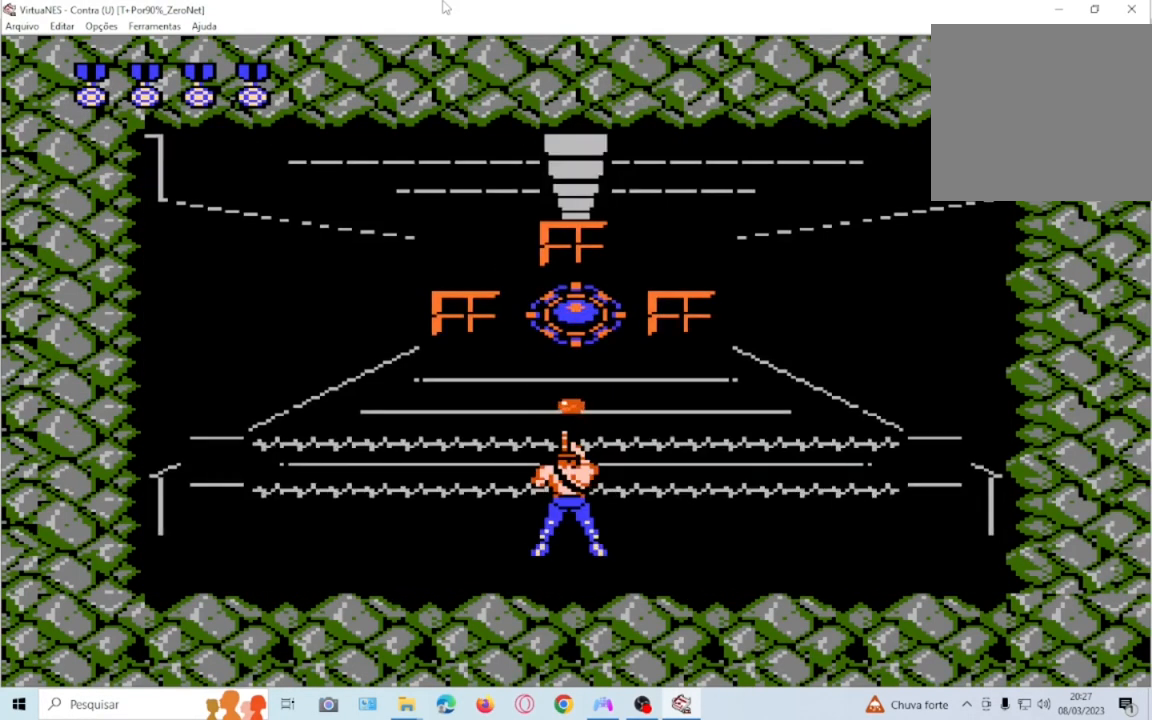
{"buttons": [], "events": [[134, "SQUARE", "up"], [200, "SQUARE", "down"], [300, "SQUARE", "up"], [401, "SQUARE", "down"], [467, "SQUARE", "up"]]}
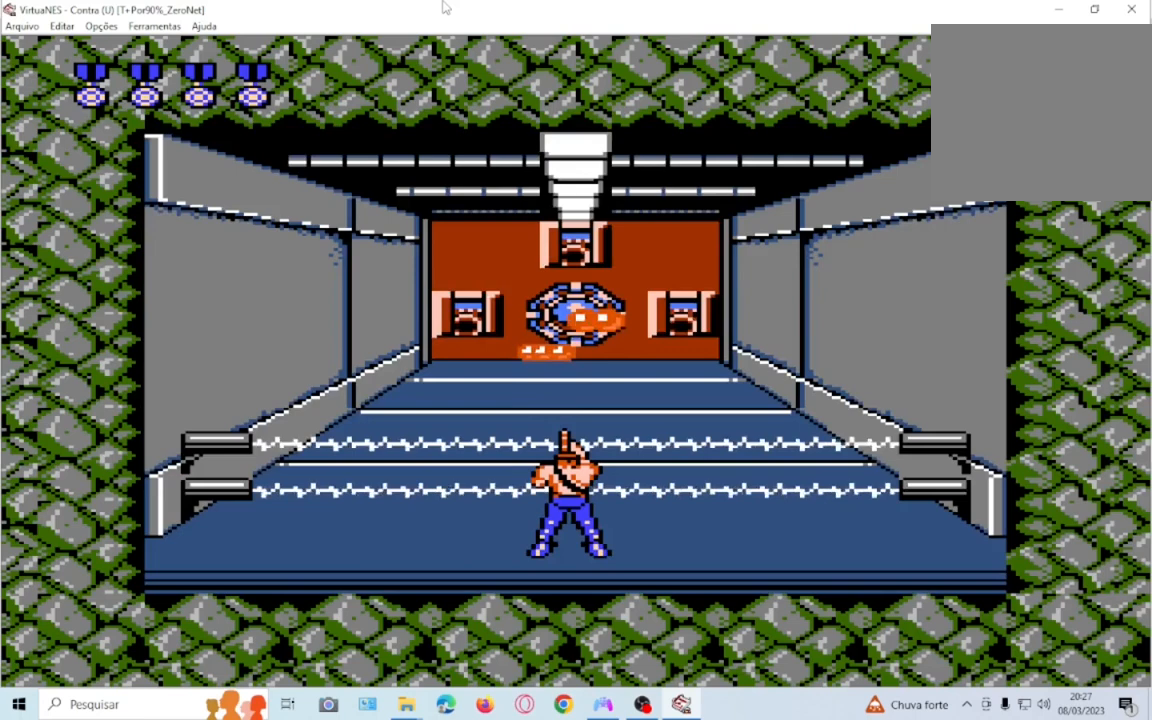
{"buttons": ["SQUARE"], "events": [[66, "SQUARE", "down"], [167, "SQUARE", "up"], [267, "SQUARE", "down"], [333, "SQUARE", "up"], [467, "SQUARE", "down"]]}
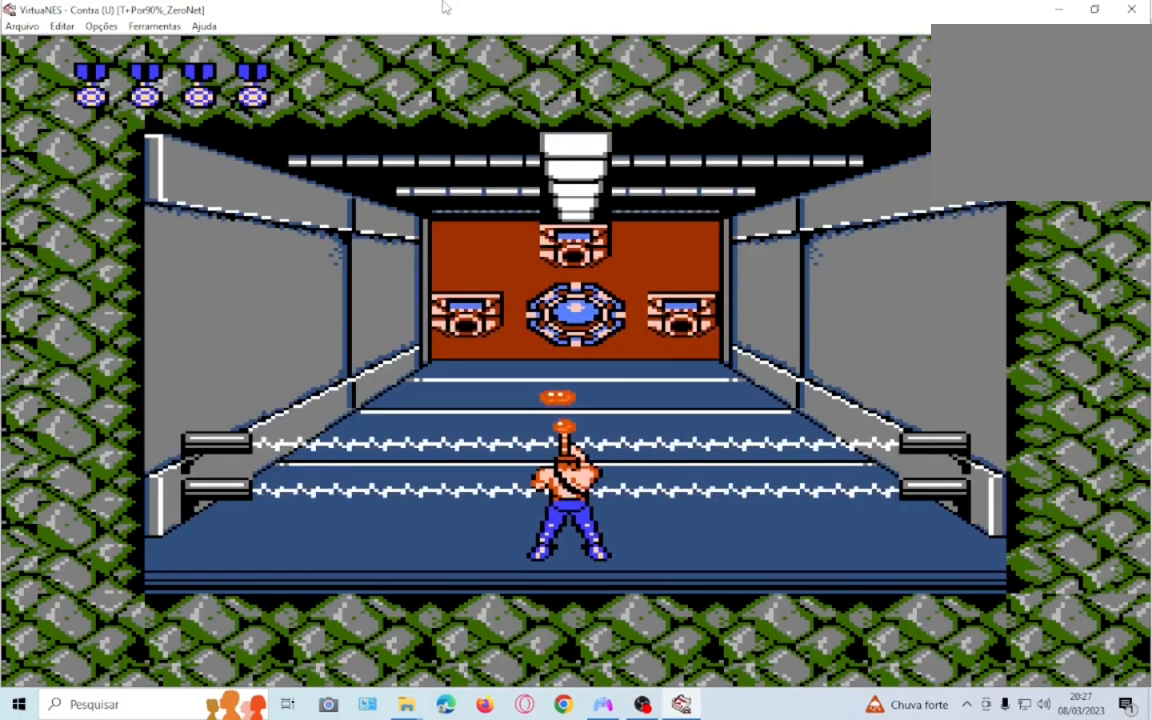
{"buttons": ["SQUARE"], "events": [[34, "SQUARE", "up"], [134, "SQUARE", "down"], [200, "SQUARE", "up"], [300, "SQUARE", "down"], [401, "SQUARE", "up"], [501, "SQUARE", "down"]]}
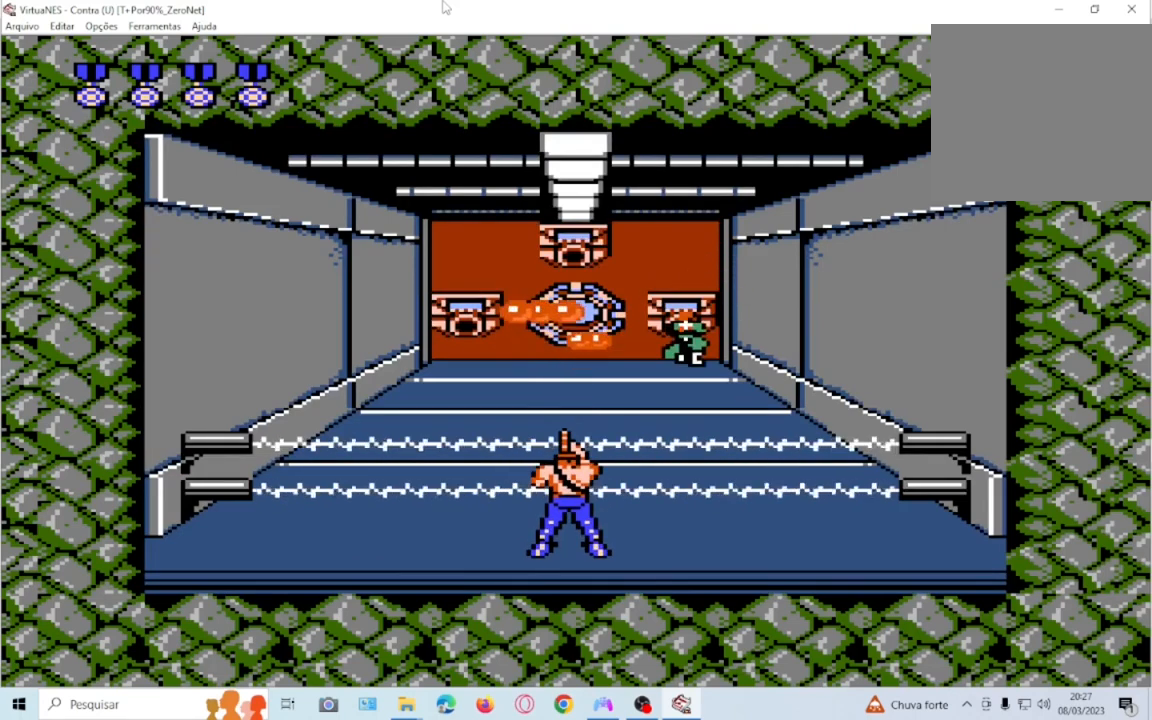
{"buttons": [], "events": [[100, "SQUARE", "up"], [166, "SQUARE", "down"], [300, "SQUARE", "up"], [400, "SQUARE", "down"], [467, "SQUARE", "up"]]}
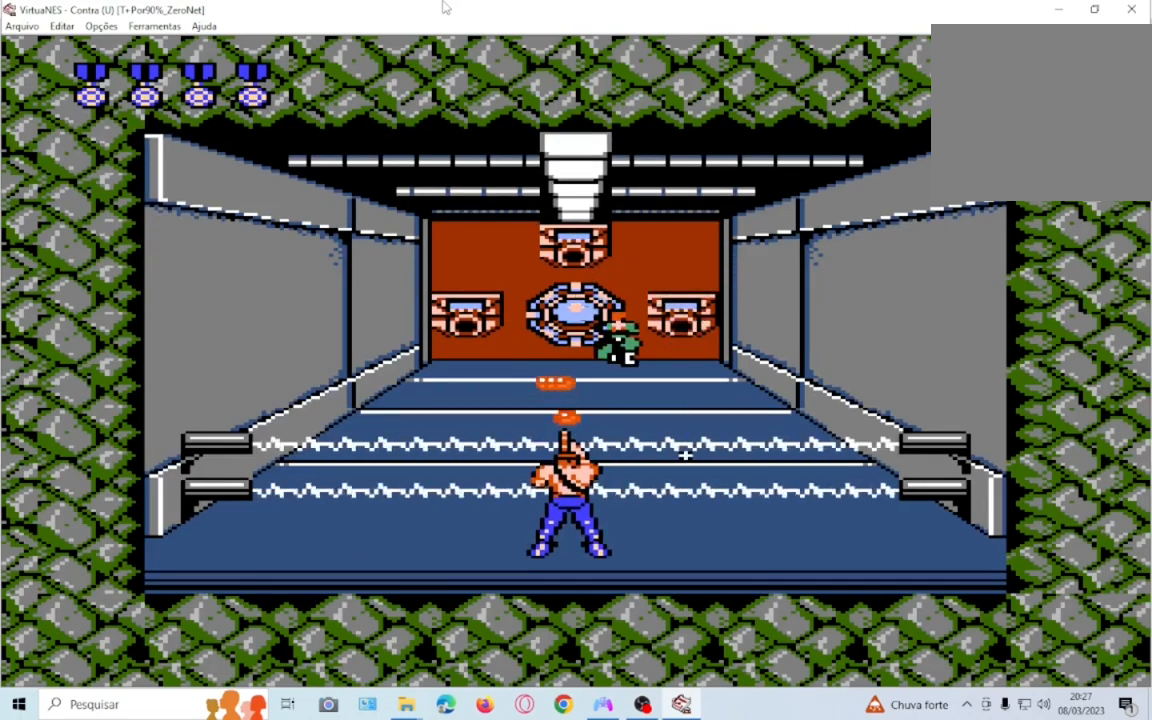
{"buttons": ["SQUARE", "DPAD_DOWN"], "events": [[100, "SQUARE", "down"], [134, "DPAD_DOWN", "down"], [167, "SQUARE", "up"], [234, "SQUARE", "down"], [367, "SQUARE", "up"], [434, "SQUARE", "down"]]}
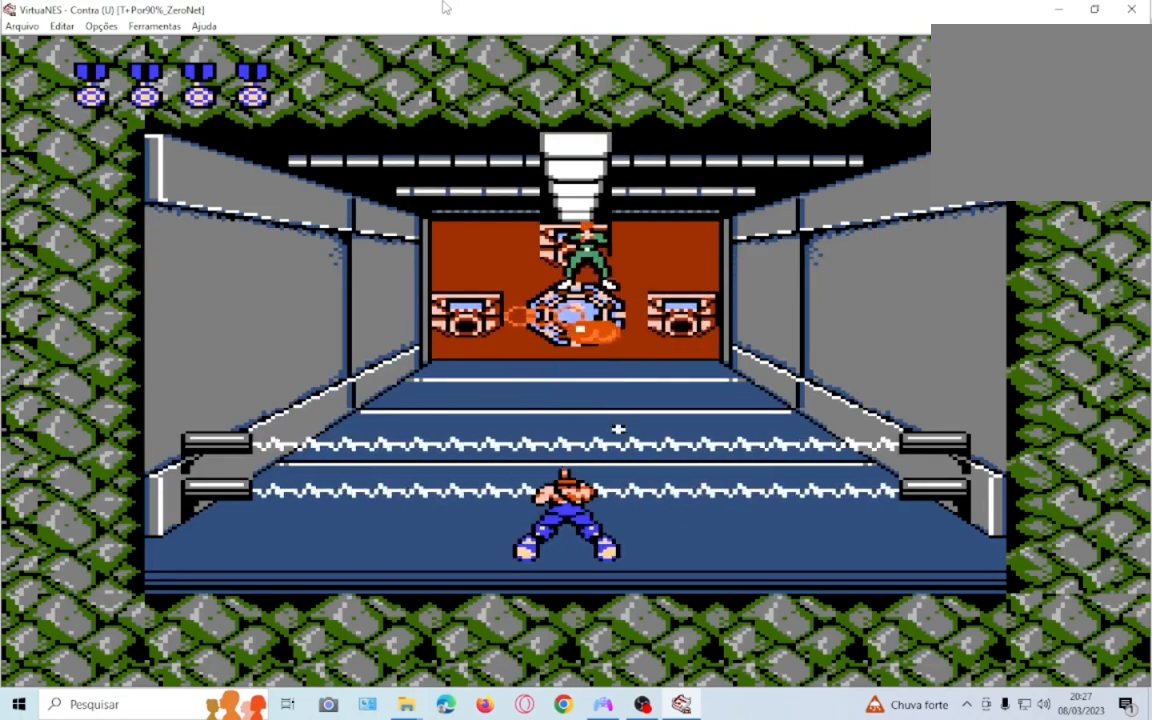
{"buttons": ["DPAD_DOWN"], "events": [[33, "SQUARE", "up"], [133, "SQUARE", "down"], [233, "SQUARE", "up"], [333, "SQUARE", "down"], [467, "SQUARE", "up"]]}
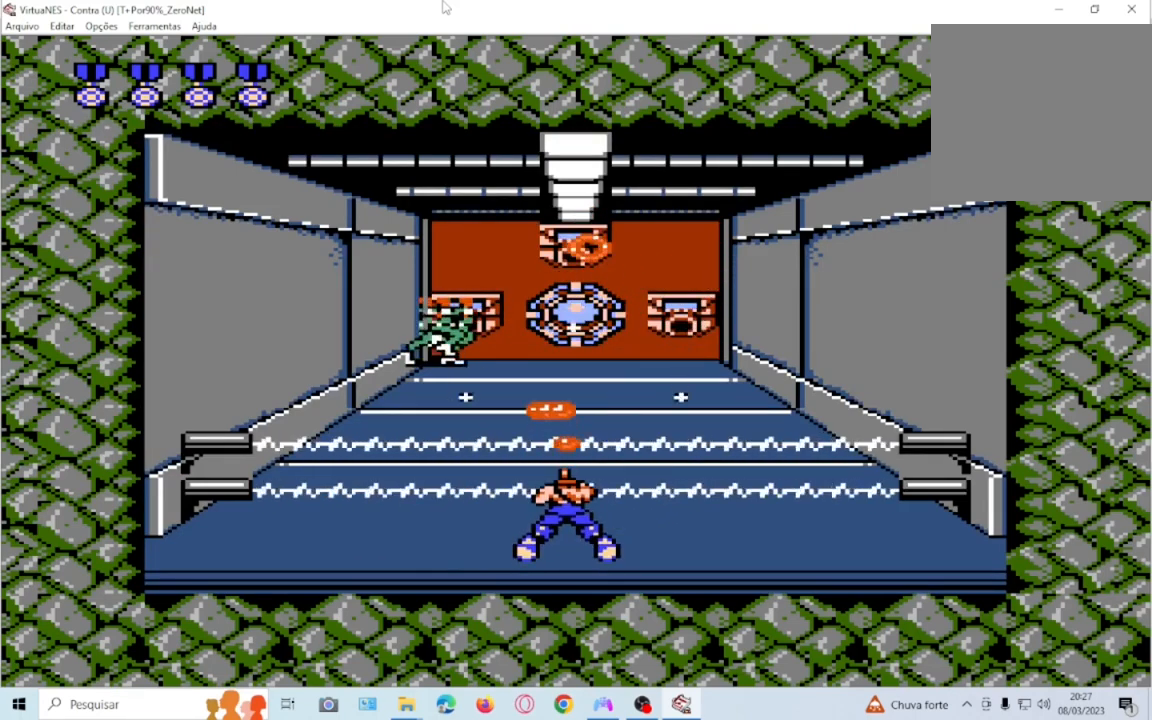
{"buttons": ["SQUARE", "DPAD_DOWN"], "events": [[34, "SQUARE", "down"], [167, "SQUARE", "up"], [267, "SQUARE", "down"], [401, "SQUARE", "up"], [467, "SQUARE", "down"]]}
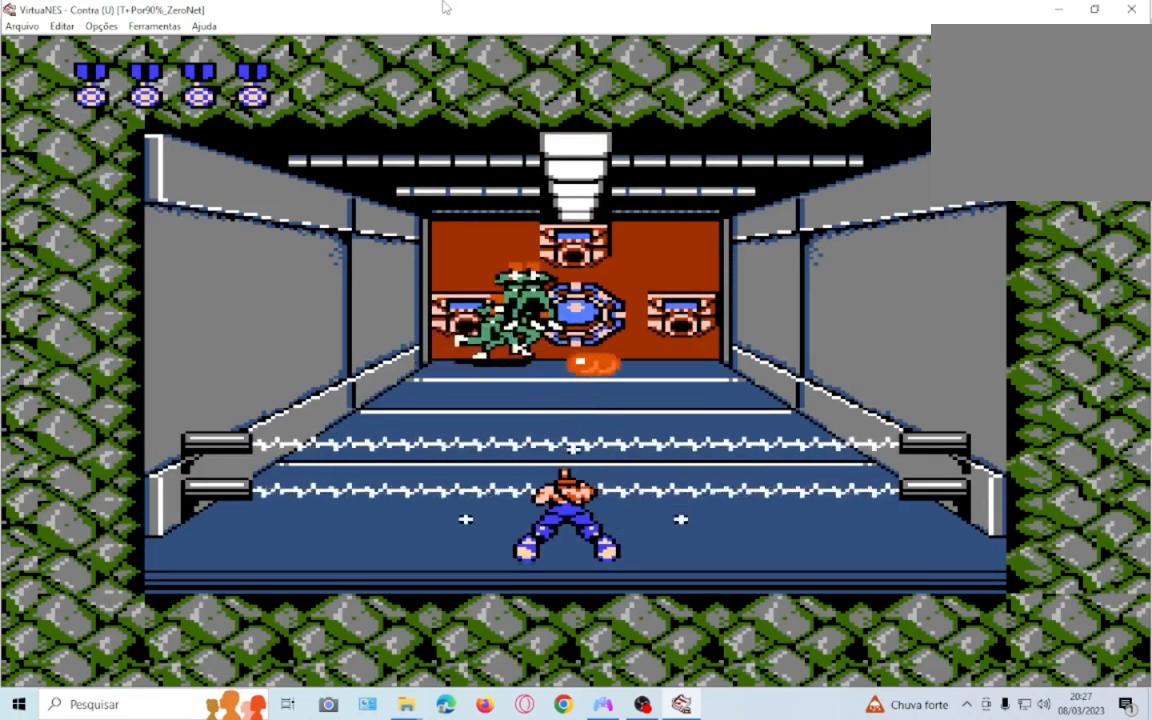
{"buttons": ["SQUARE", "DPAD_DOWN"], "events": [[100, "SQUARE", "up"], [167, "SQUARE", "down"], [301, "SQUARE", "up"], [401, "SQUARE", "down"]]}
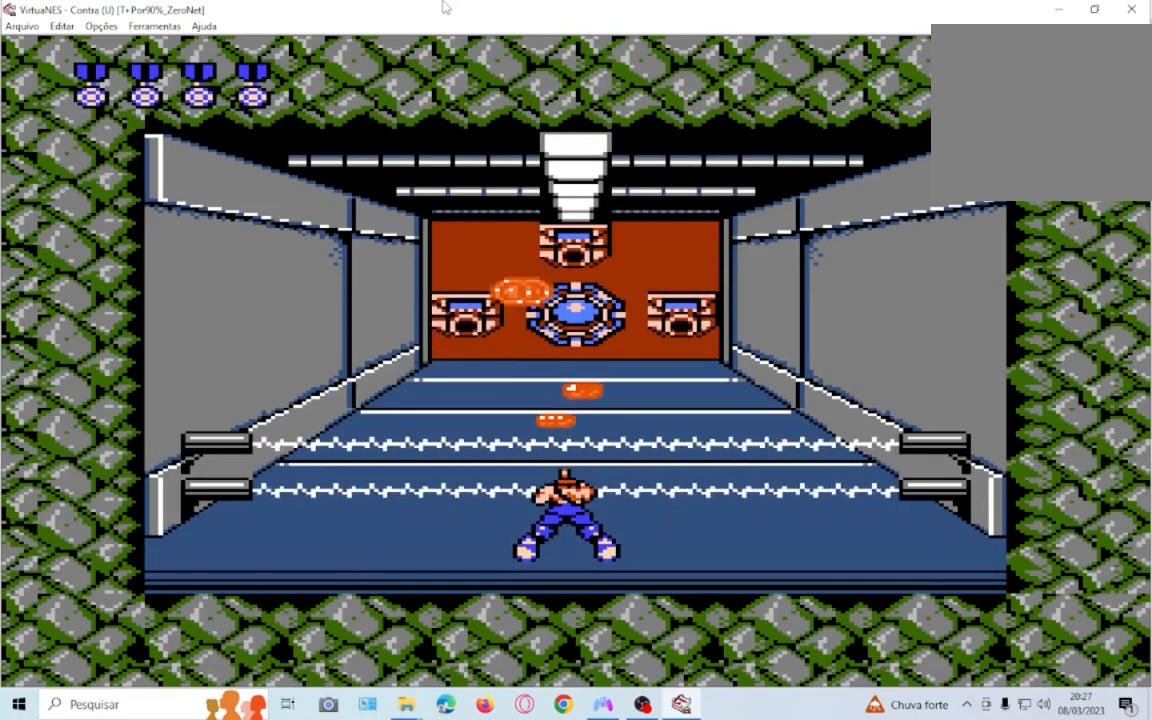
{"buttons": ["SQUARE"], "events": [[33, "SQUARE", "up"], [100, "DPAD_DOWN", "up"], [100, "SQUARE", "down"], [200, "SQUARE", "up"], [300, "SQUARE", "down"], [400, "SQUARE", "up"], [500, "SQUARE", "down"]]}
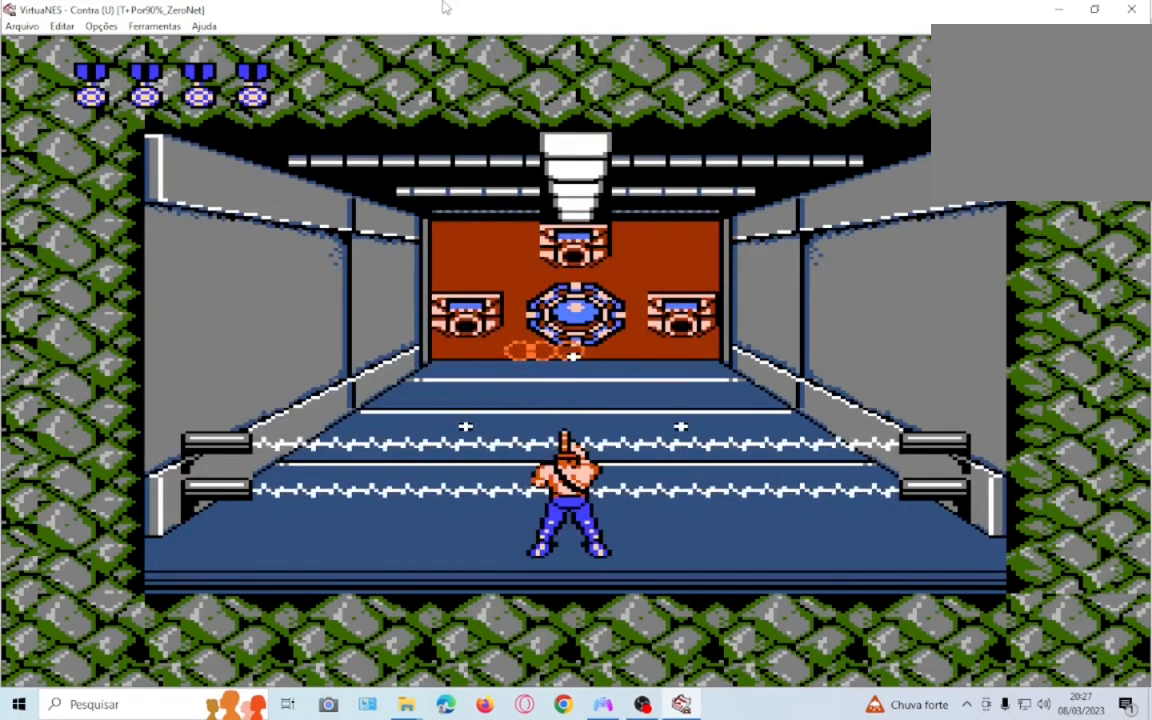
{"buttons": ["DPAD_DOWN"], "events": [[67, "SQUARE", "up"], [134, "DPAD_DOWN", "down"], [134, "SQUARE", "down"], [234, "SQUARE", "up"], [367, "SQUARE", "down"], [434, "SQUARE", "up"]]}
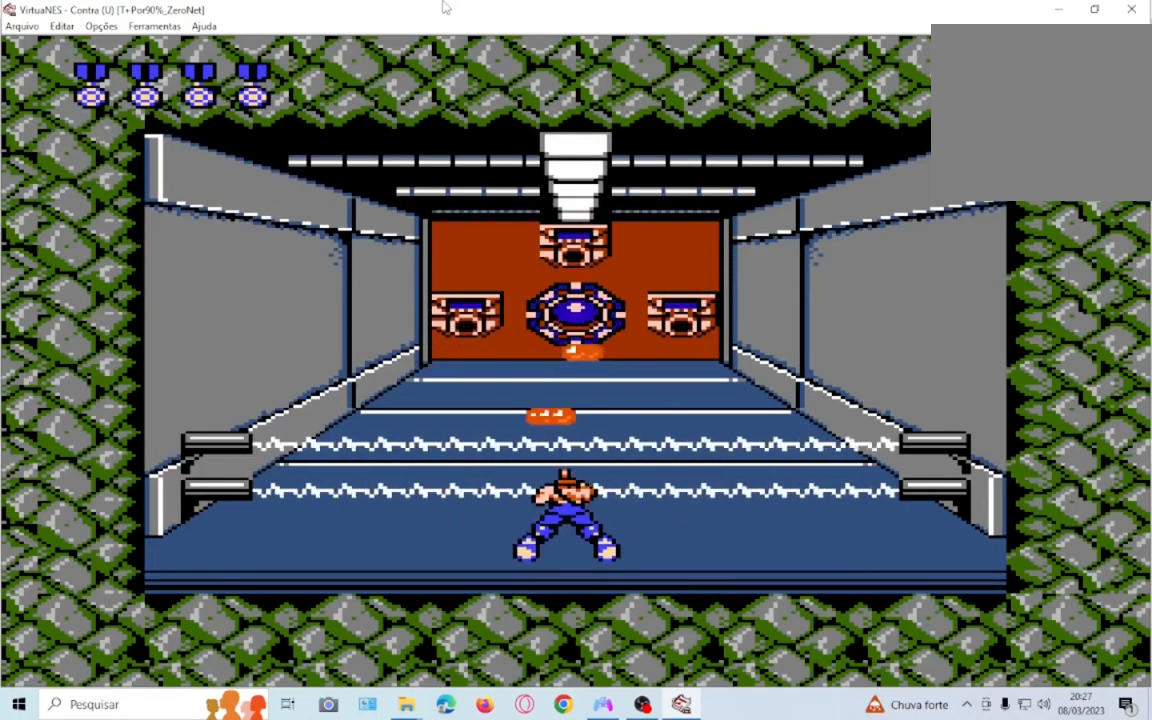
{"buttons": ["SQUARE"], "events": [[67, "SQUARE", "down"], [133, "SQUARE", "up"], [267, "DPAD_DOWN", "up"], [267, "SQUARE", "down"], [367, "SQUARE", "up"], [434, "SQUARE", "down"]]}
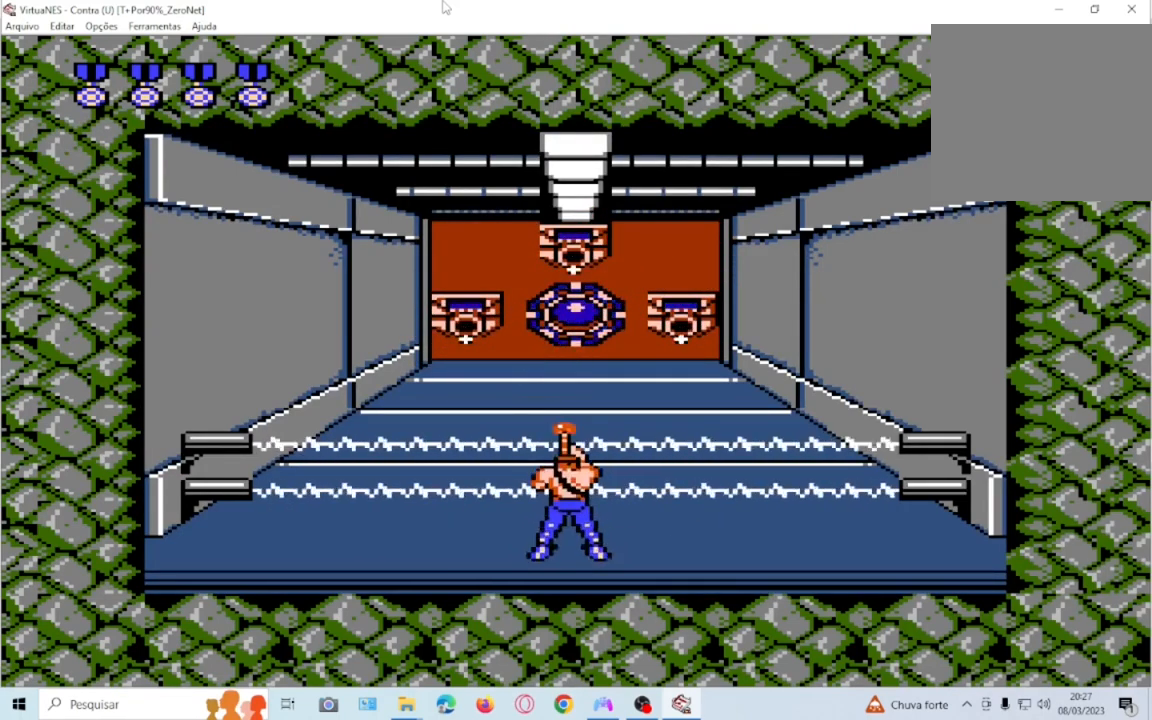
{"buttons": ["DPAD_DOWN"], "events": [[34, "SQUARE", "up"], [134, "SQUARE", "down"], [201, "SQUARE", "up"], [301, "DPAD_DOWN", "down"], [301, "SQUARE", "down"], [401, "SQUARE", "up"]]}
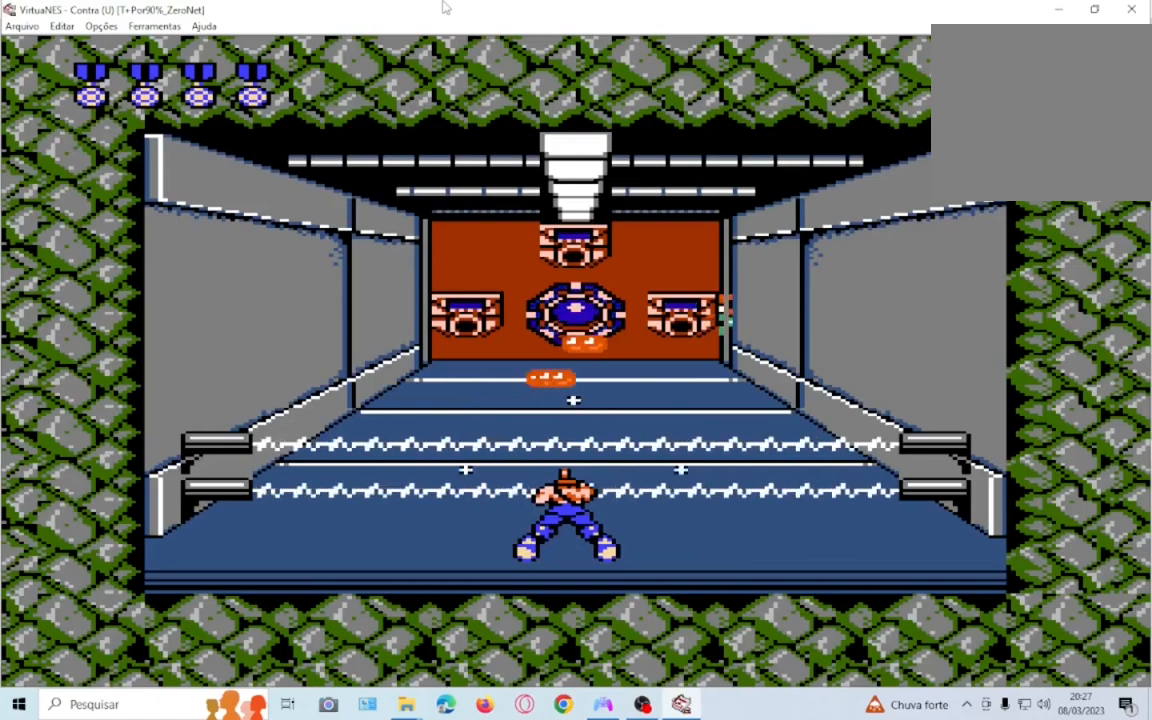
{"buttons": ["SQUARE", "DPAD_DOWN"], "events": [[33, "SQUARE", "down"], [100, "SQUARE", "up"], [233, "SQUARE", "down"], [300, "SQUARE", "up"], [400, "SQUARE", "down"]]}
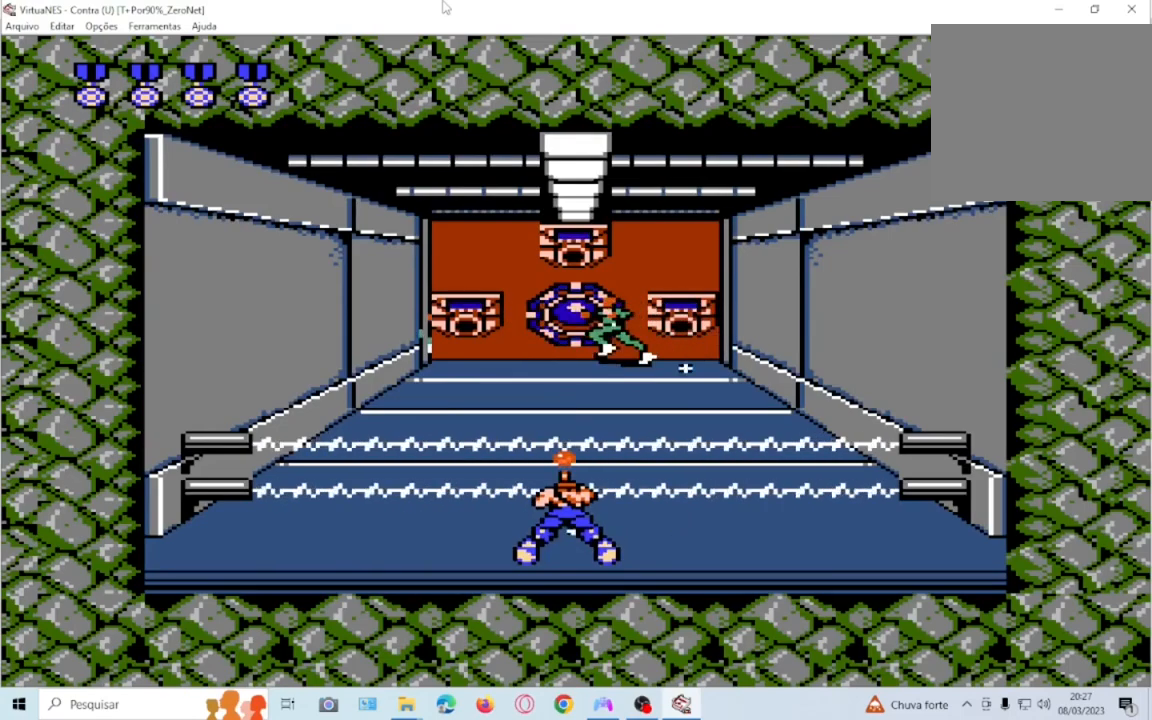
{"buttons": [], "events": [[34, "SQUARE", "up"], [100, "SQUARE", "down"], [201, "DPAD_DOWN", "up"], [234, "SQUARE", "up"], [301, "SQUARE", "down"], [434, "SQUARE", "up"]]}
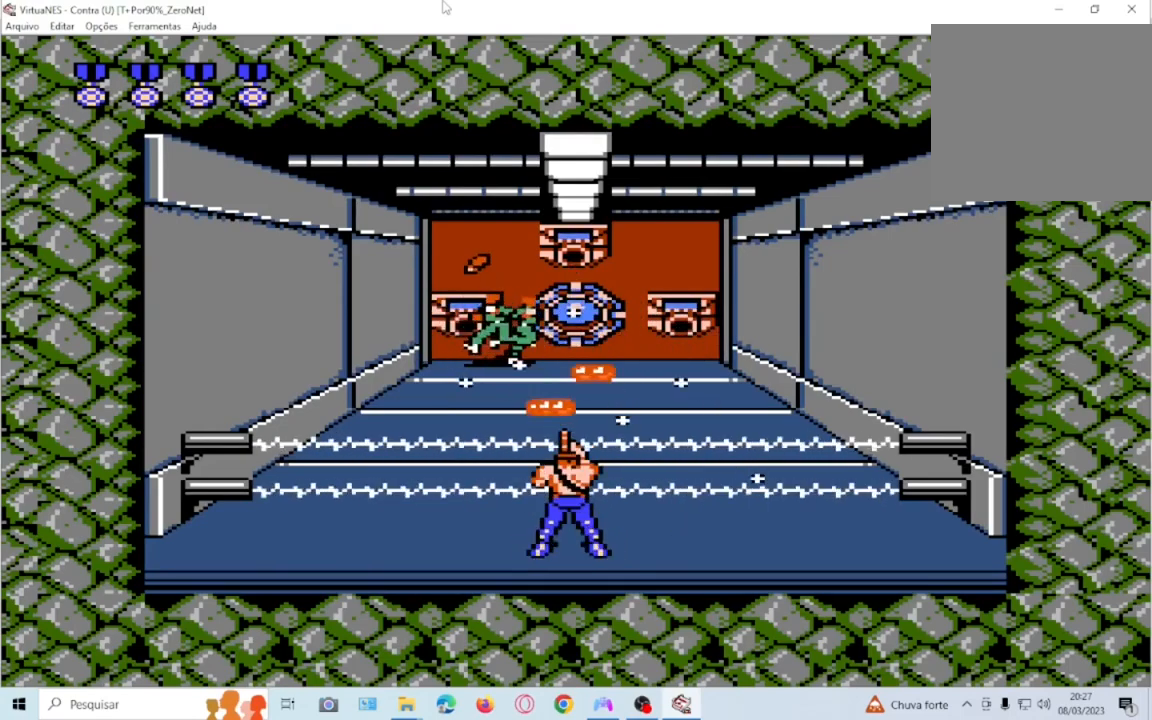
{"buttons": ["SQUARE", "DPAD_DOWN"], "events": [[33, "SQUARE", "down"], [67, "DPAD_DOWN", "down"], [167, "SQUARE", "up"], [233, "SQUARE", "down"], [367, "SQUARE", "up"], [434, "SQUARE", "down"]]}
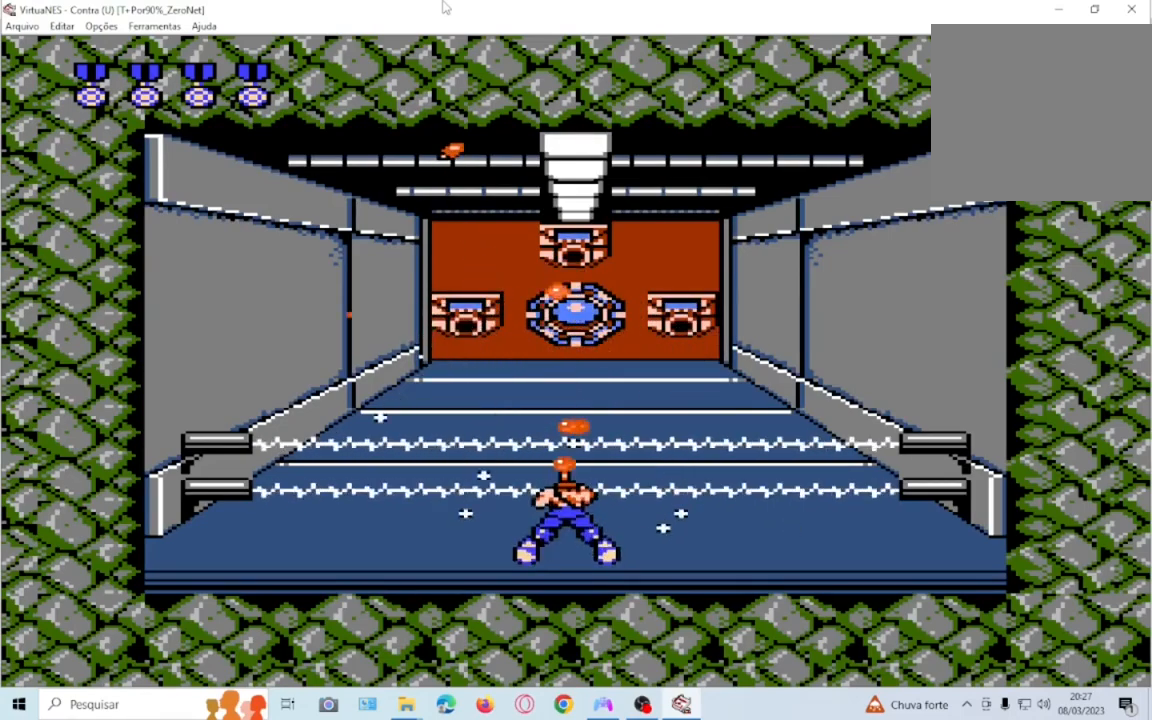
{"buttons": [], "events": [[67, "SQUARE", "up"], [134, "SQUARE", "down"], [267, "SQUARE", "up"], [334, "SQUARE", "down"], [434, "DPAD_DOWN", "up"], [501, "SQUARE", "up"]]}
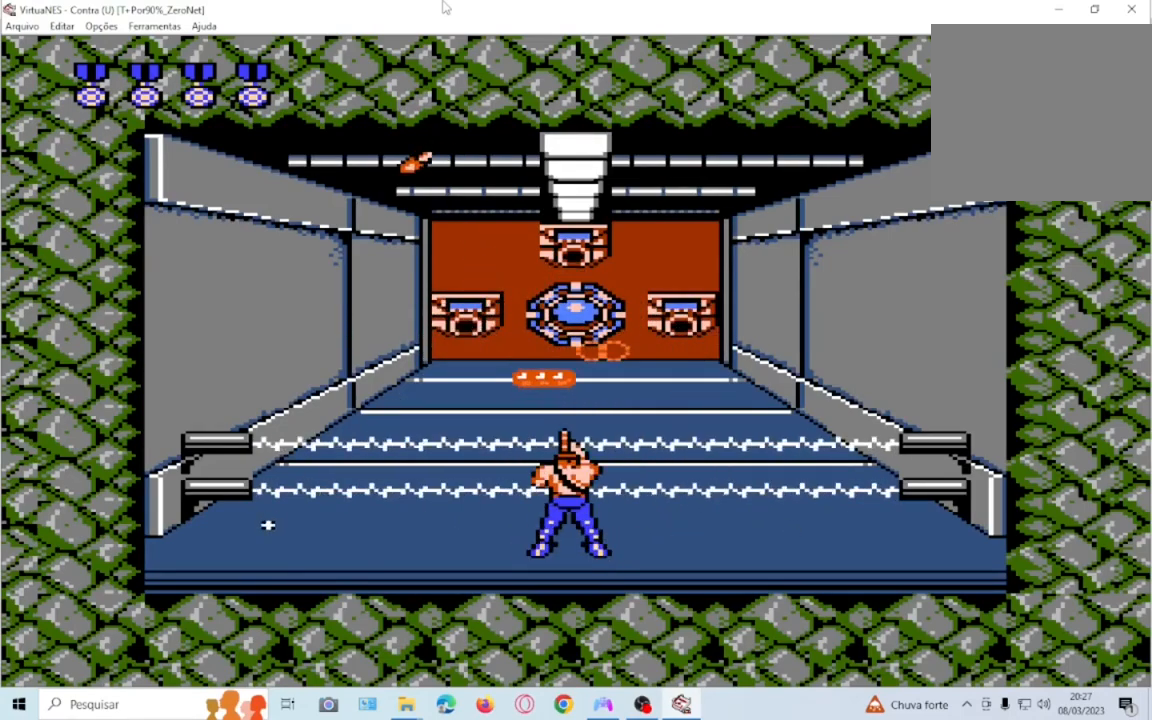
{"buttons": ["SQUARE"], "events": [[67, "SQUARE", "down"], [133, "SQUARE", "up"], [267, "SQUARE", "down"], [400, "SQUARE", "up"], [467, "SQUARE", "down"]]}
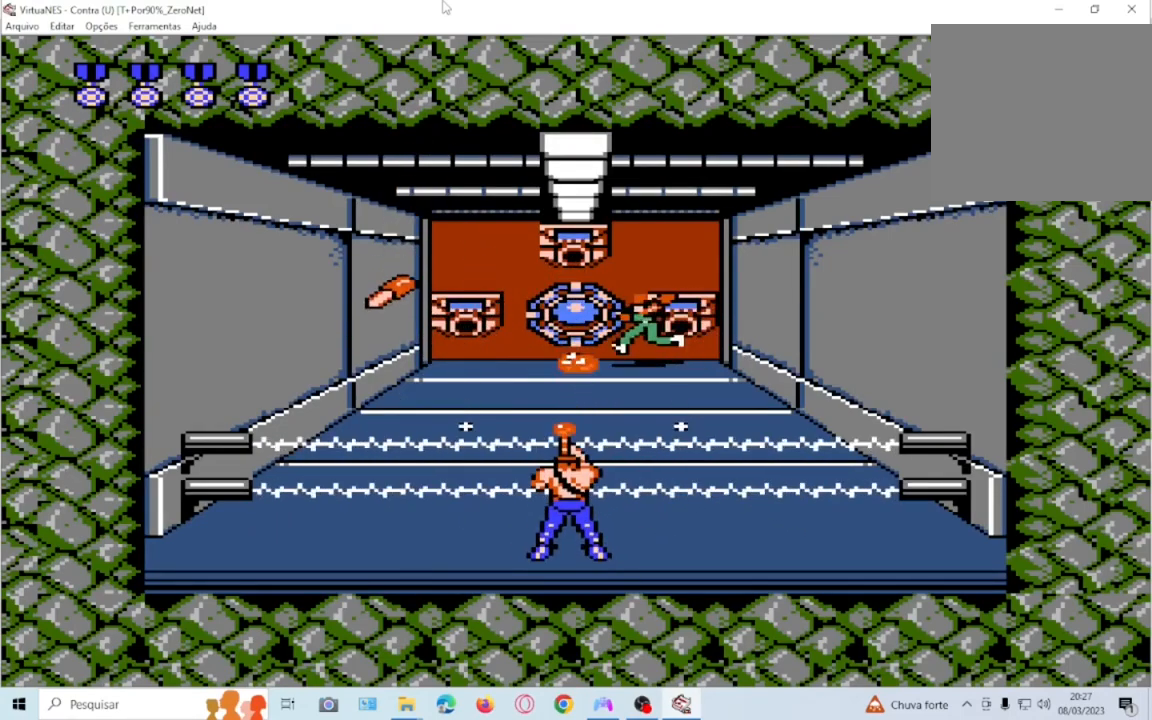
{"buttons": ["SQUARE", "DPAD_DOWN"], "events": [[34, "SQUARE", "up"], [134, "DPAD_DOWN", "down"], [134, "SQUARE", "down"], [234, "SQUARE", "up"], [334, "SQUARE", "down"], [434, "SQUARE", "up"], [501, "SQUARE", "down"]]}
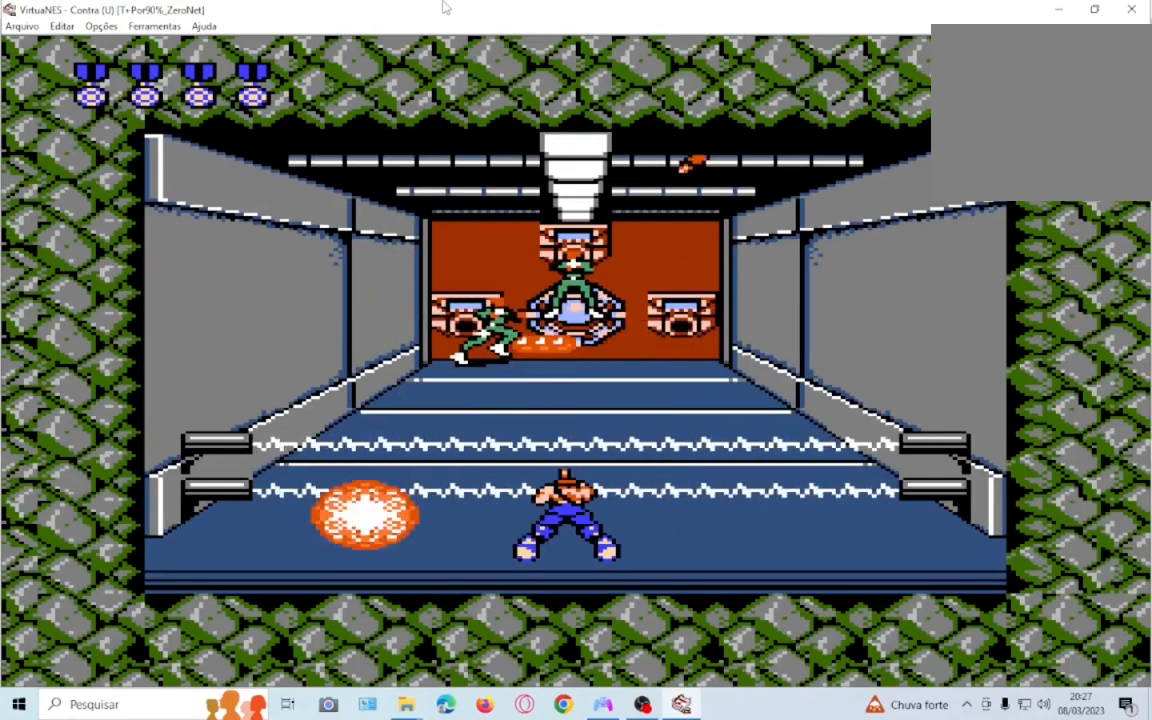
{"buttons": ["SQUARE"], "events": [[133, "SQUARE", "up"], [200, "SQUARE", "down"], [367, "SQUARE", "up"], [400, "DPAD_DOWN", "up"], [434, "SQUARE", "down"]]}
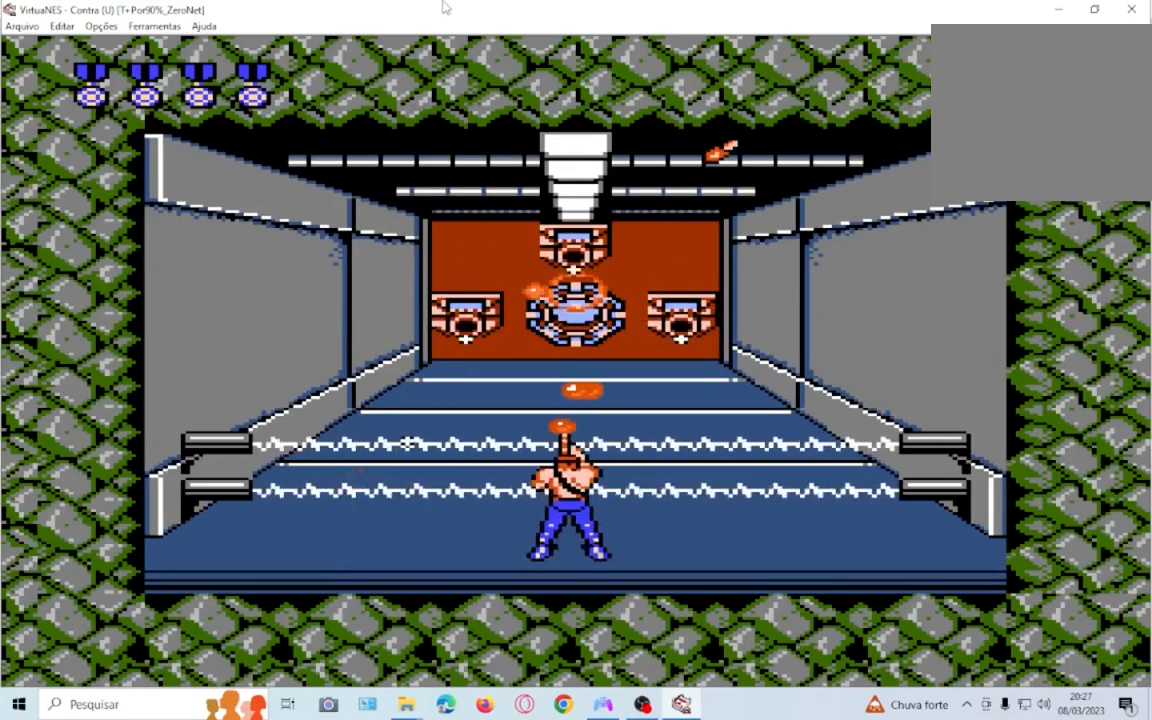
{"buttons": ["DPAD_DOWN"], "events": [[67, "SQUARE", "up"], [167, "SQUARE", "down"], [267, "SQUARE", "up"], [334, "SQUARE", "down"], [467, "SQUARE", "up"], [501, "DPAD_DOWN", "down"]]}
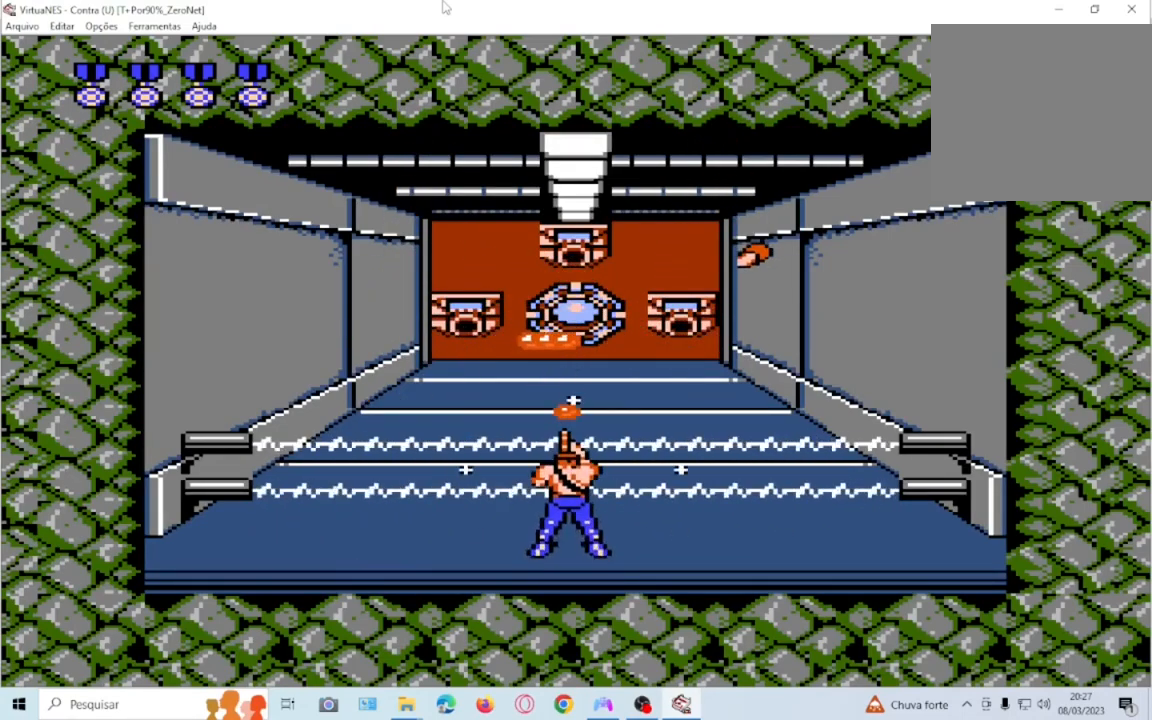
{"buttons": ["SQUARE", "DPAD_DOWN"], "events": [[33, "SQUARE", "down"], [133, "SQUARE", "up"], [267, "SQUARE", "down"], [333, "SQUARE", "up"], [434, "SQUARE", "down"]]}
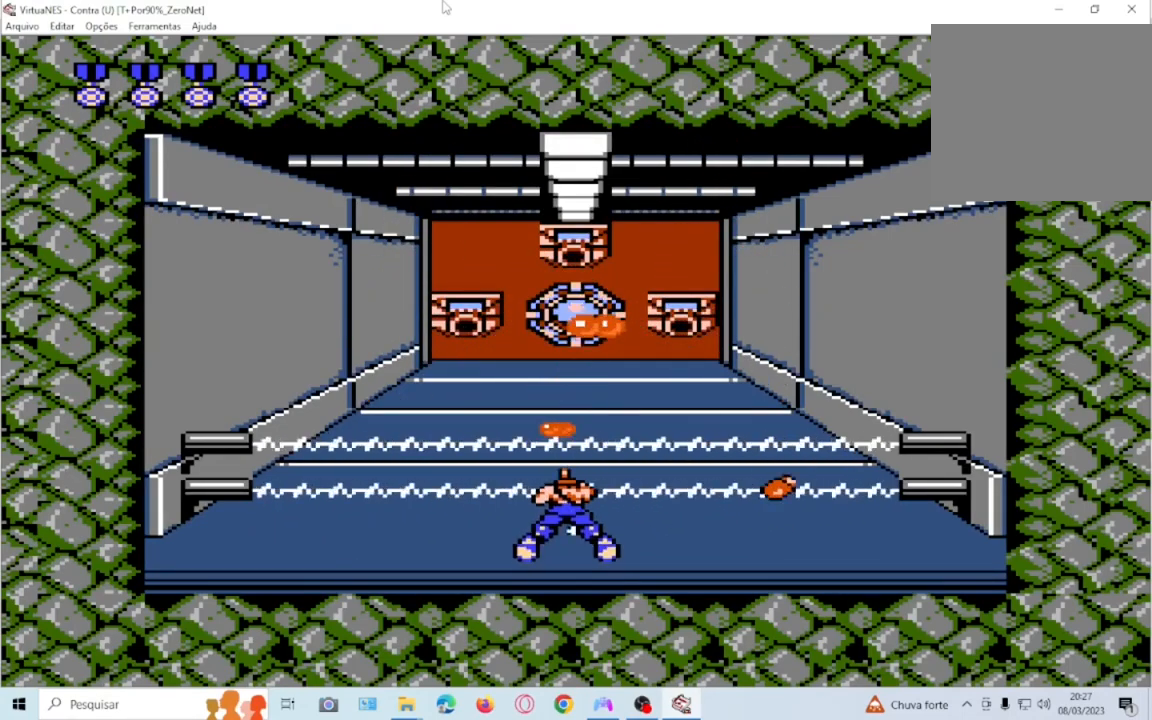
{"buttons": [], "events": [[67, "SQUARE", "up"], [167, "SQUARE", "down"], [301, "SQUARE", "up"], [334, "DPAD_DOWN", "up"], [367, "SQUARE", "down"], [501, "SQUARE", "up"]]}
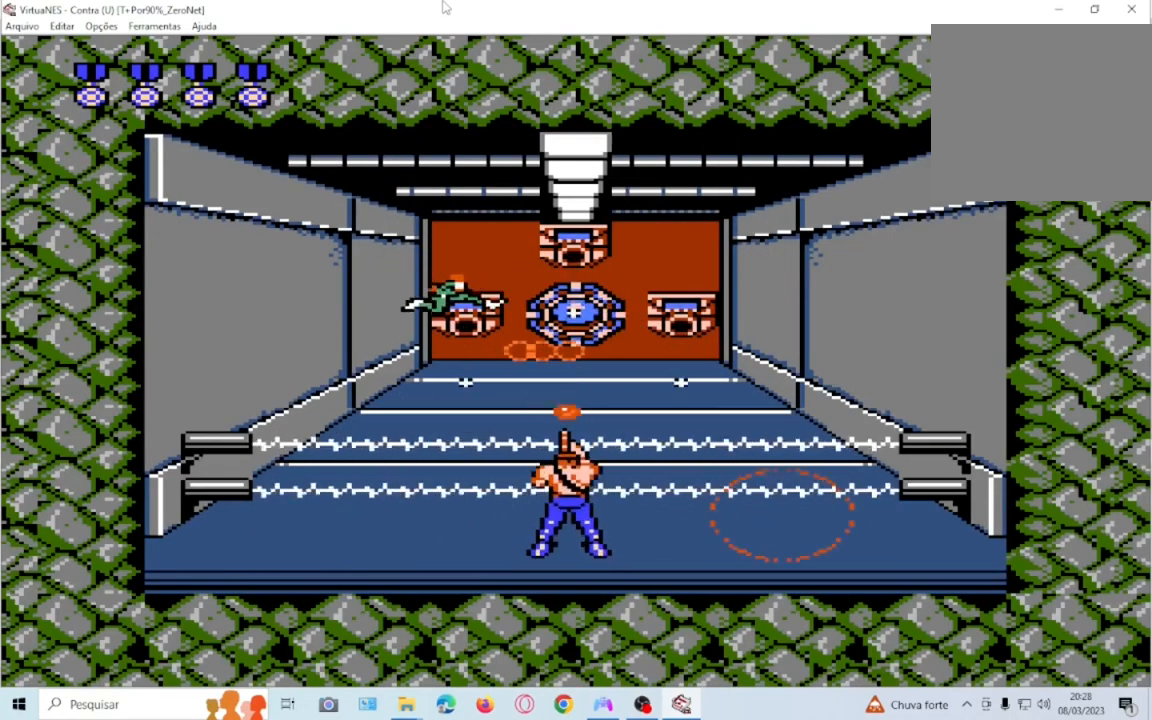
{"buttons": ["SQUARE", "DPAD_DOWN"], "events": [[100, "SQUARE", "down"], [133, "DPAD_DOWN", "down"], [167, "SQUARE", "up"], [233, "SQUARE", "down"], [367, "SQUARE", "up"], [500, "SQUARE", "down"]]}
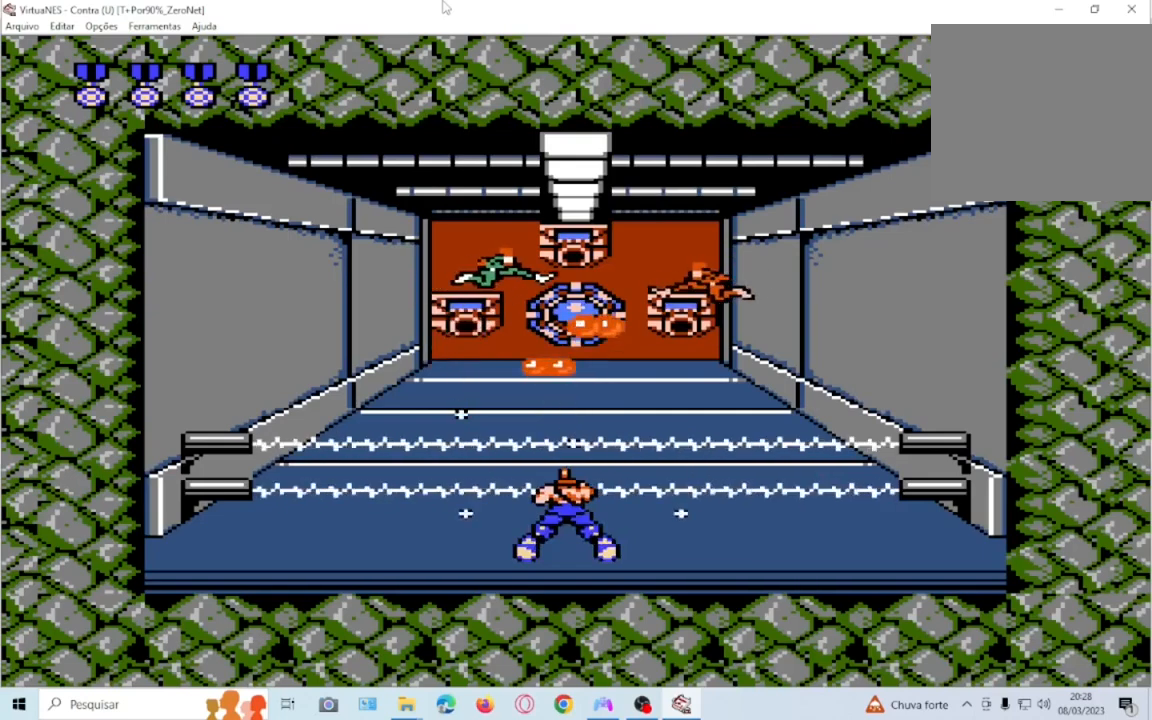
{"buttons": ["DPAD_DOWN"], "events": [[67, "SQUARE", "up"], [167, "SQUARE", "down"], [301, "SQUARE", "up"], [367, "SQUARE", "down"], [467, "SQUARE", "up"]]}
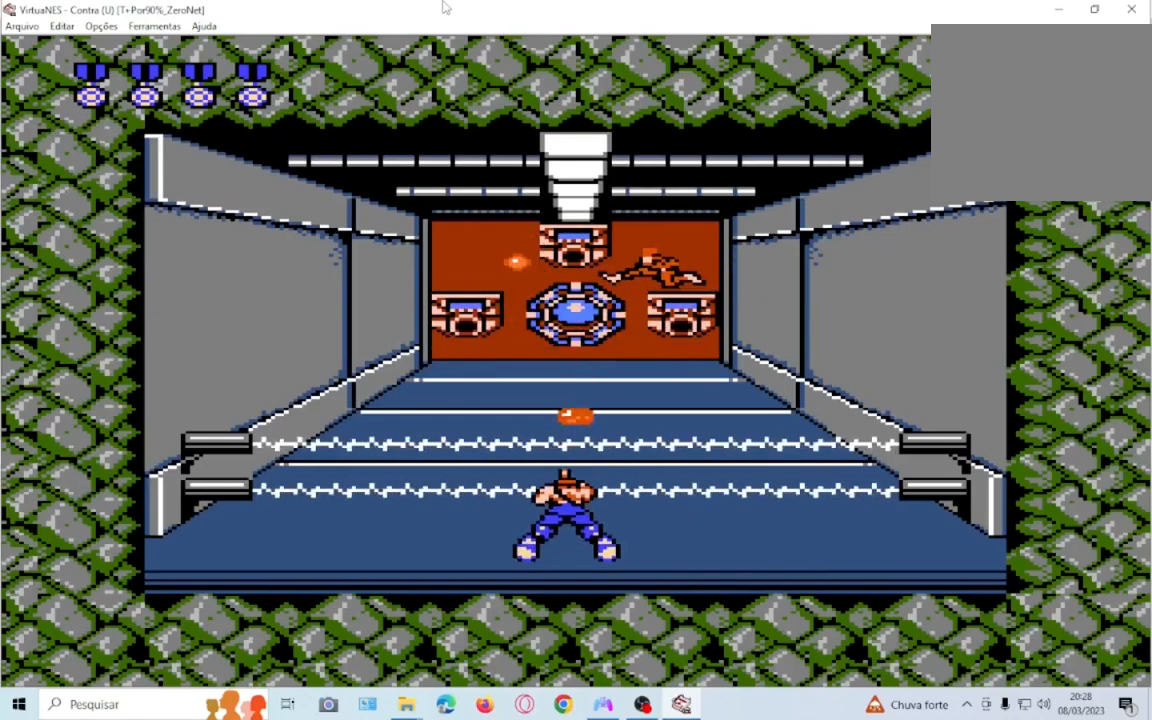
{"buttons": ["SQUARE"], "events": [[67, "DPAD_DOWN", "up"], [67, "SQUARE", "down"], [200, "SQUARE", "up"], [267, "SQUARE", "down"], [367, "SQUARE", "up"], [500, "SQUARE", "down"]]}
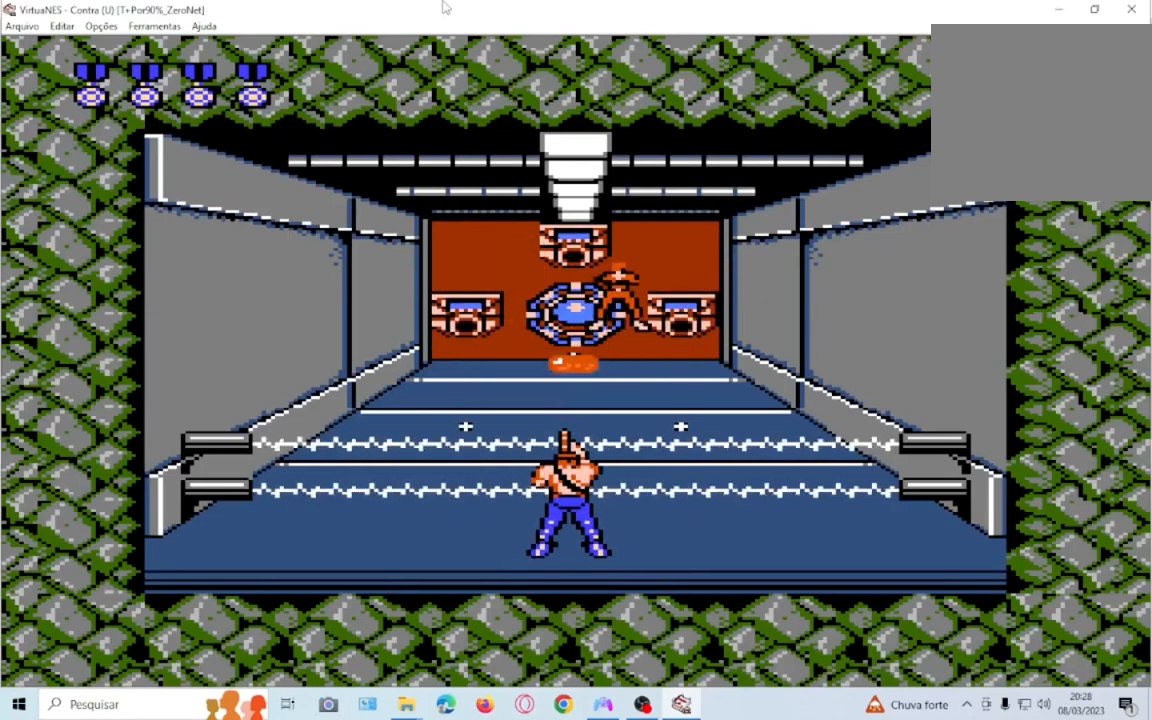
{"buttons": ["SQUARE", "DPAD_DOWN"], "events": [[67, "DPAD_DOWN", "down"], [134, "SQUARE", "up"], [201, "SQUARE", "down"], [334, "SQUARE", "up"], [401, "SQUARE", "down"]]}
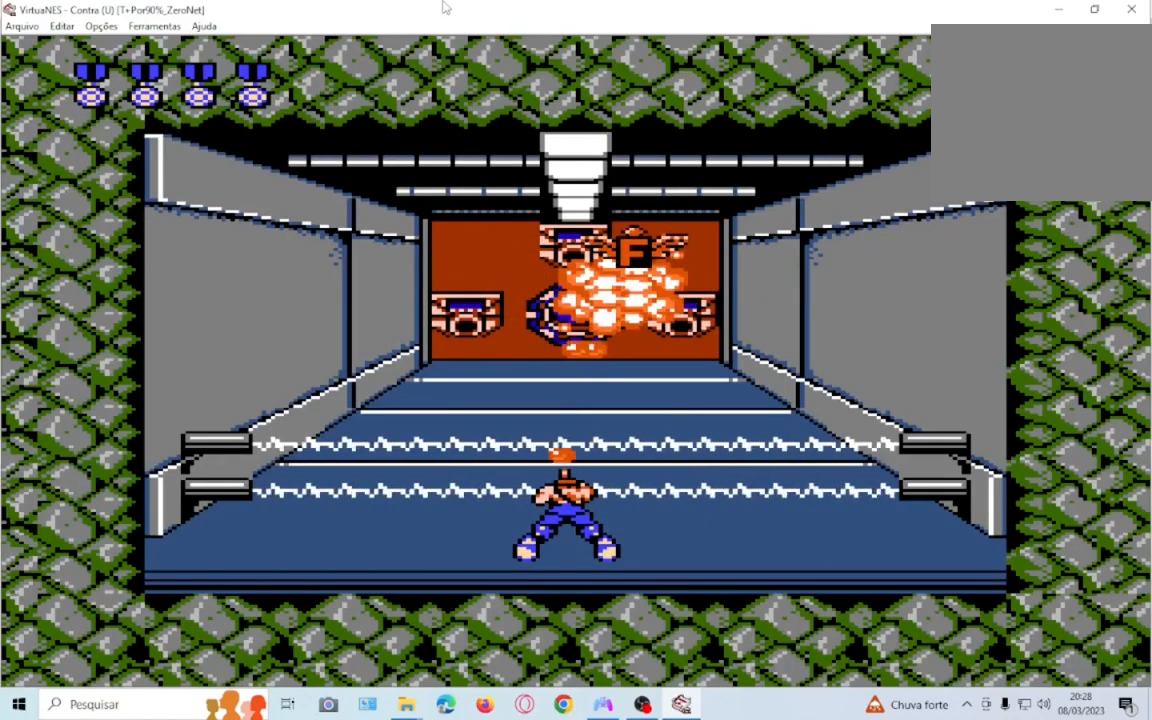
{"buttons": ["DPAD_DOWN"], "events": [[33, "SQUARE", "up"], [100, "SQUARE", "down"], [233, "SQUARE", "up"], [300, "SQUARE", "down"], [467, "SQUARE", "up"]]}
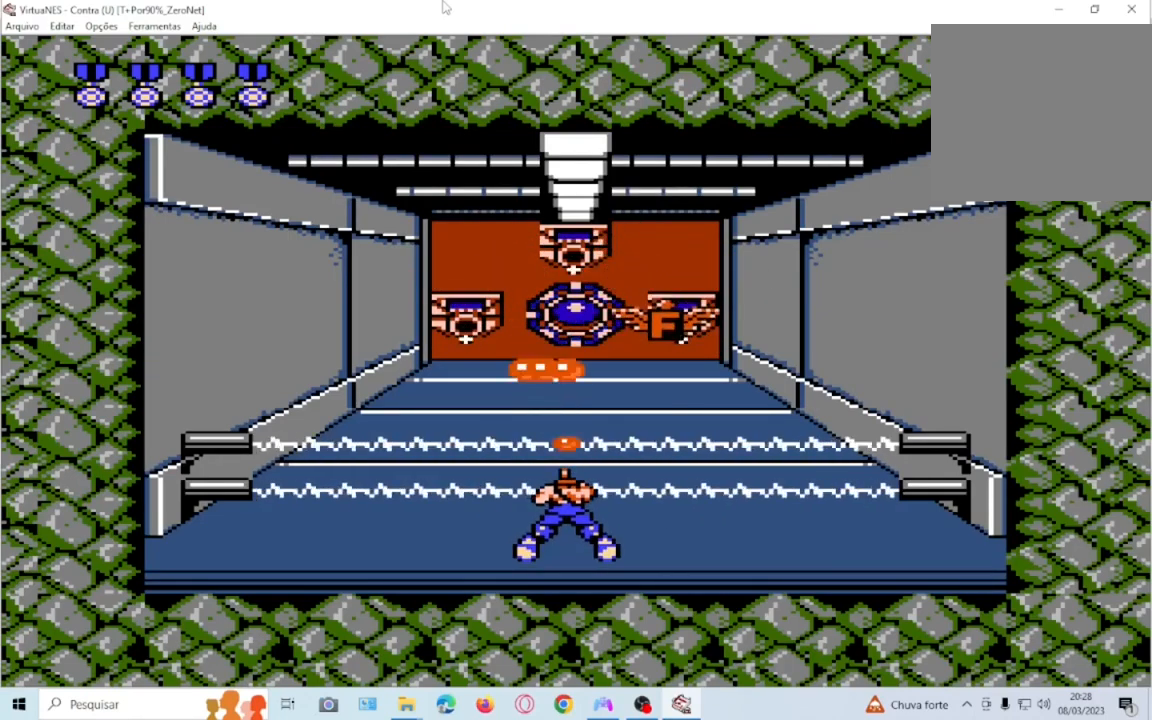
{"buttons": ["SQUARE", "DPAD_DOWN"], "events": [[34, "SQUARE", "down"], [167, "SQUARE", "up"], [234, "SQUARE", "down"], [334, "SQUARE", "up"], [401, "SQUARE", "down"]]}